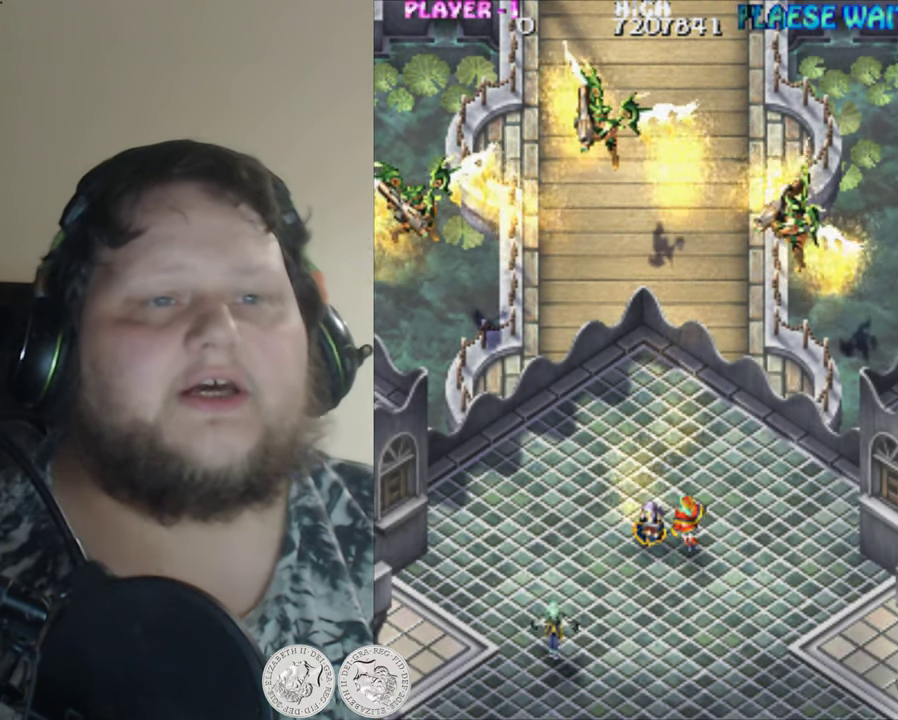
Gameplay with a controller (Xbox layout); each line is a JSON object with the inputs held at the frame after it. "events" lists button and stick changes between this image and that frame as [ms after this image, input, new state], when the widget could be followed in between. Not read: right_stick.
{"buttons": ["X"], "left_stick": "center", "events": []}
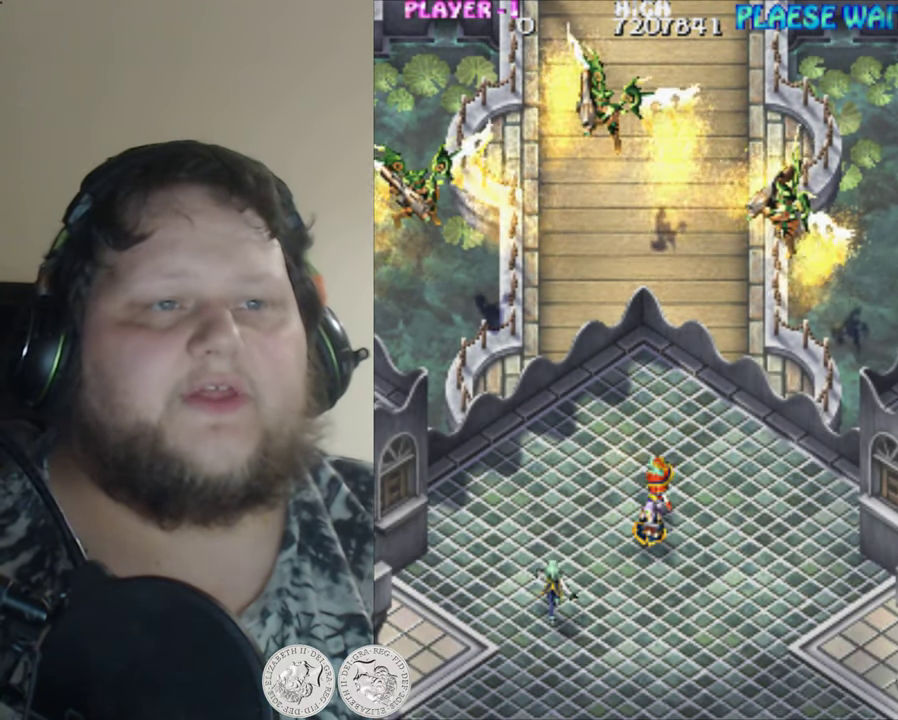
{"buttons": ["X"], "left_stick": "center", "events": []}
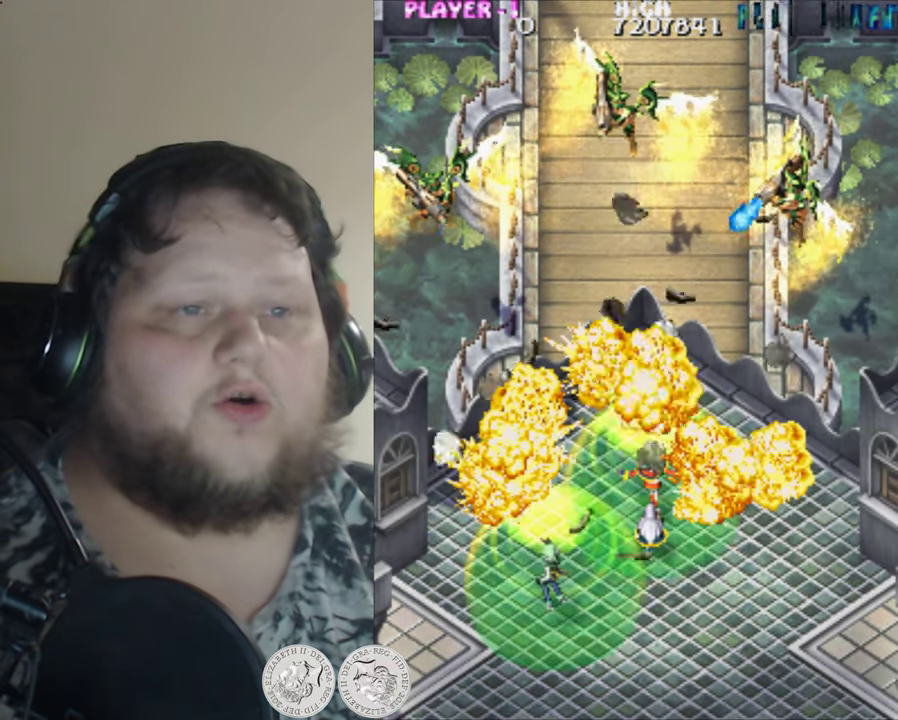
{"buttons": ["X"], "left_stick": "center", "events": []}
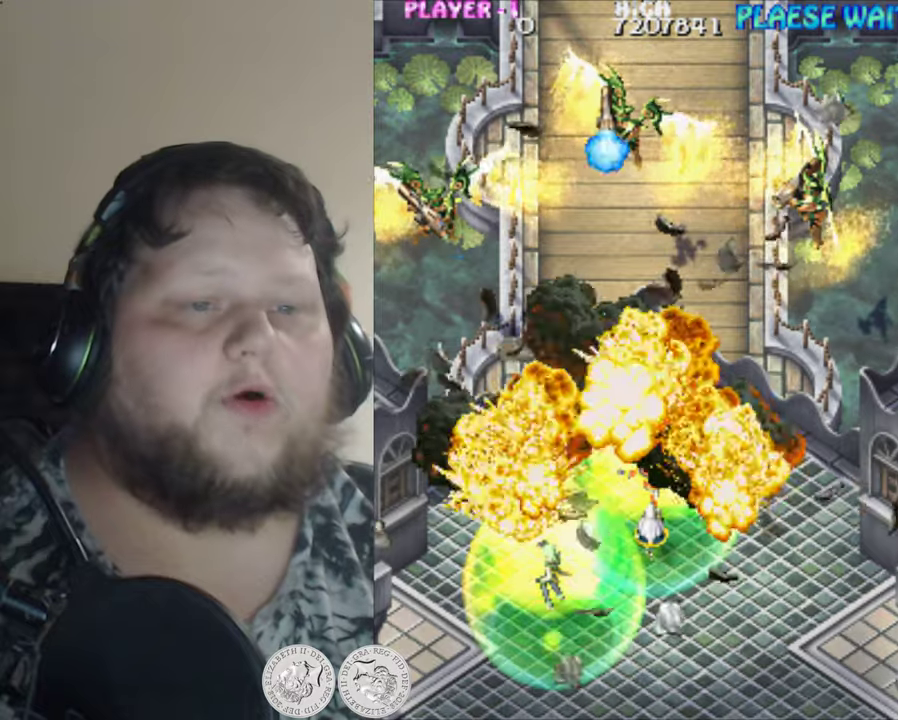
{"buttons": ["X"], "left_stick": "center", "events": []}
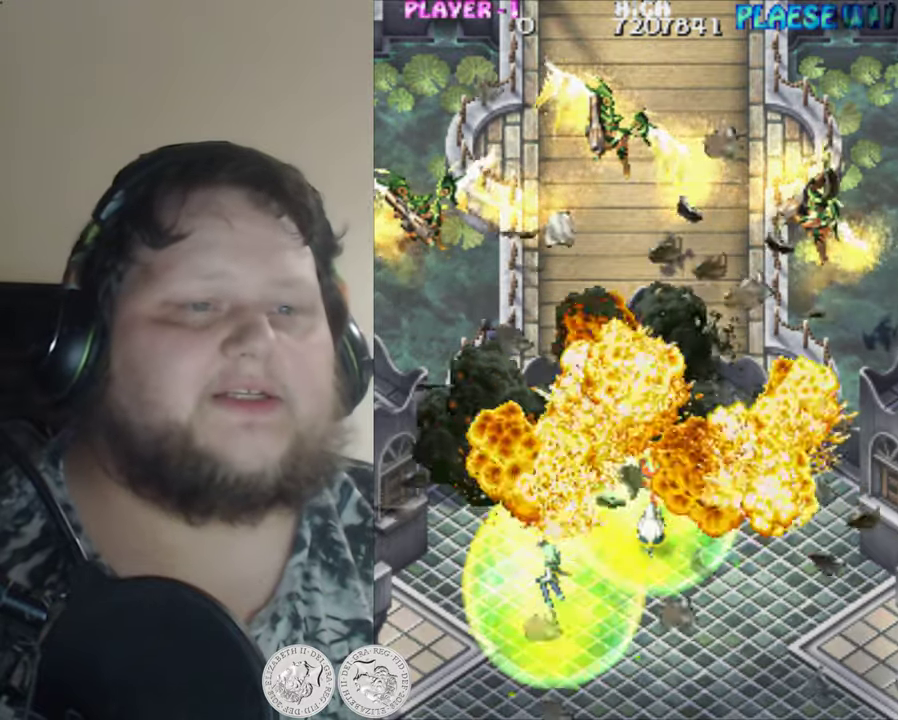
{"buttons": ["X"], "left_stick": "center", "events": []}
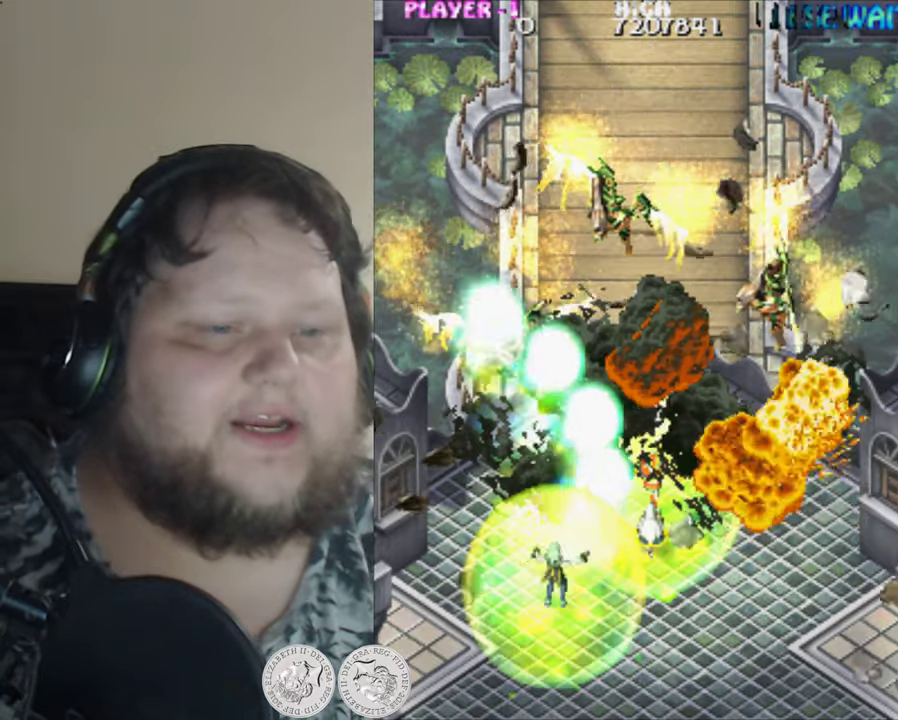
{"buttons": ["X"], "left_stick": "center", "events": []}
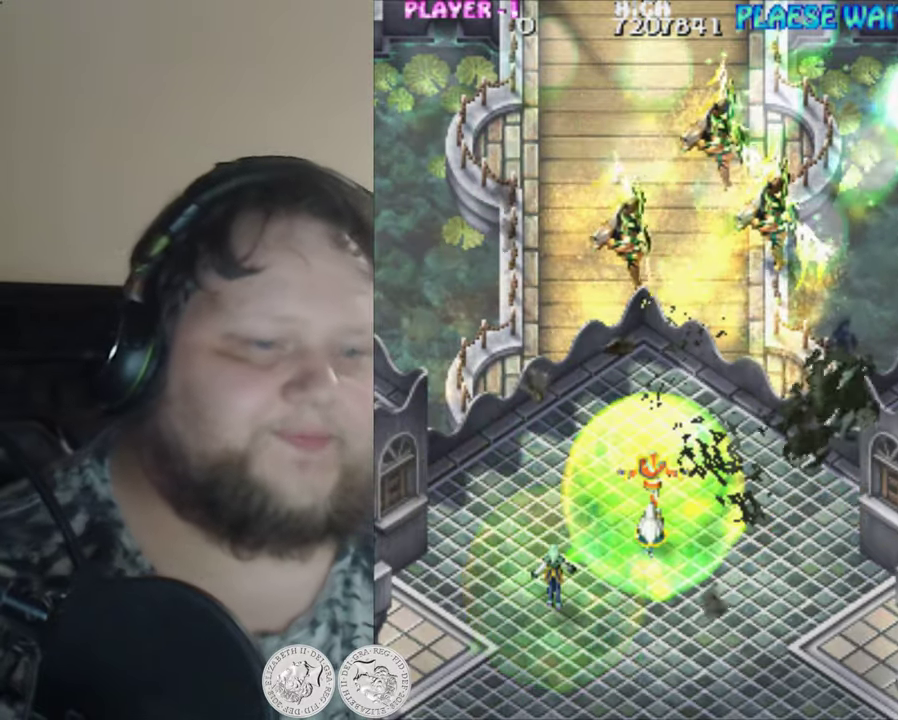
{"buttons": ["X"], "left_stick": "center", "events": []}
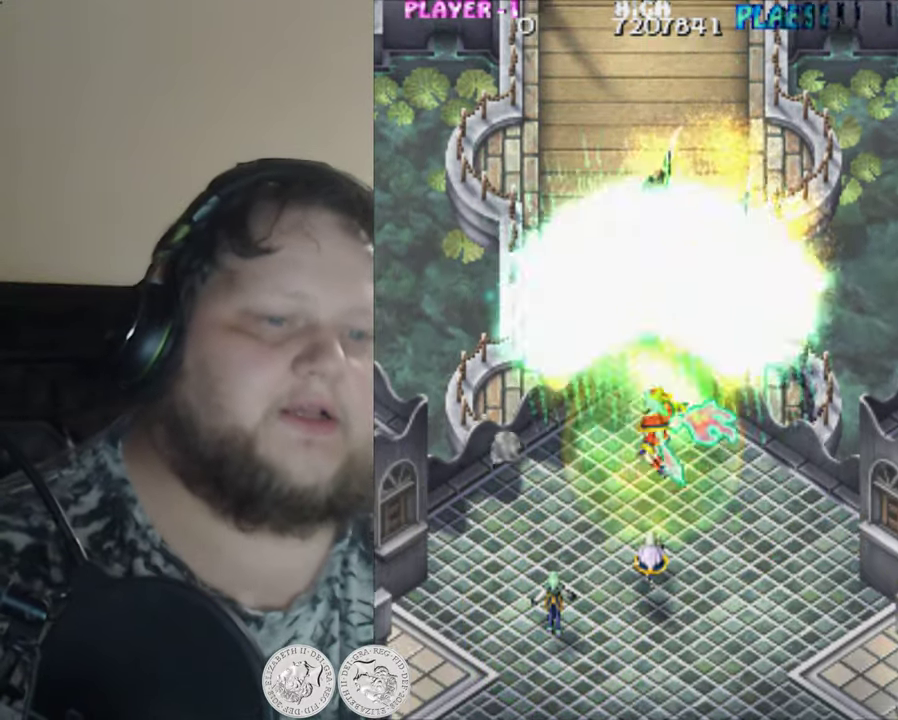
{"buttons": ["X"], "left_stick": "center", "events": []}
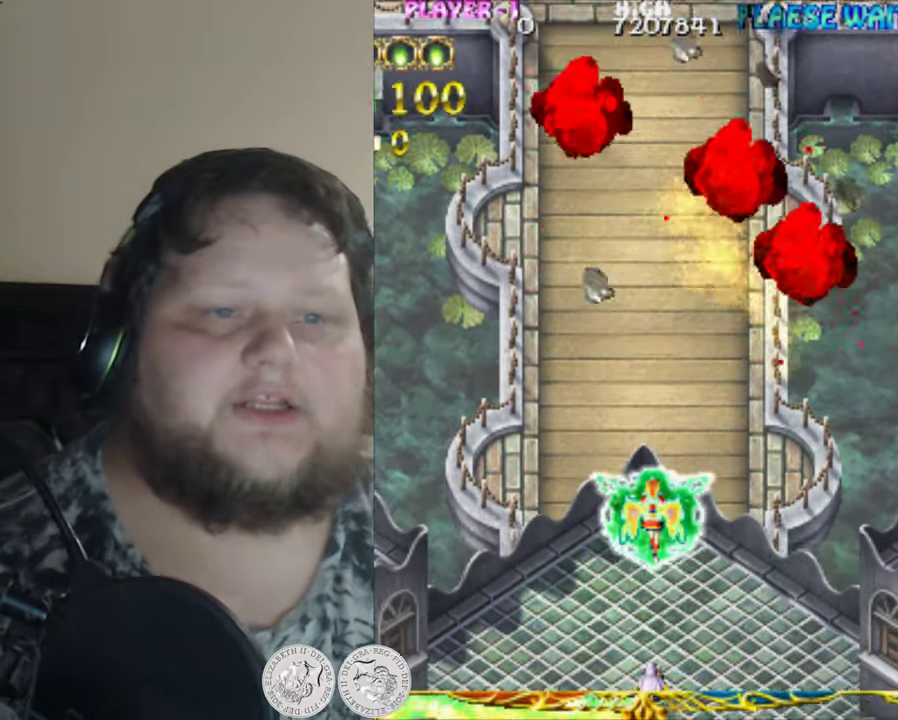
{"buttons": ["X", "DPAD_UP", "DPAD_LEFT"], "left_stick": "center", "events": [[234, "DPAD_LEFT", "down"], [417, "DPAD_UP", "down"]]}
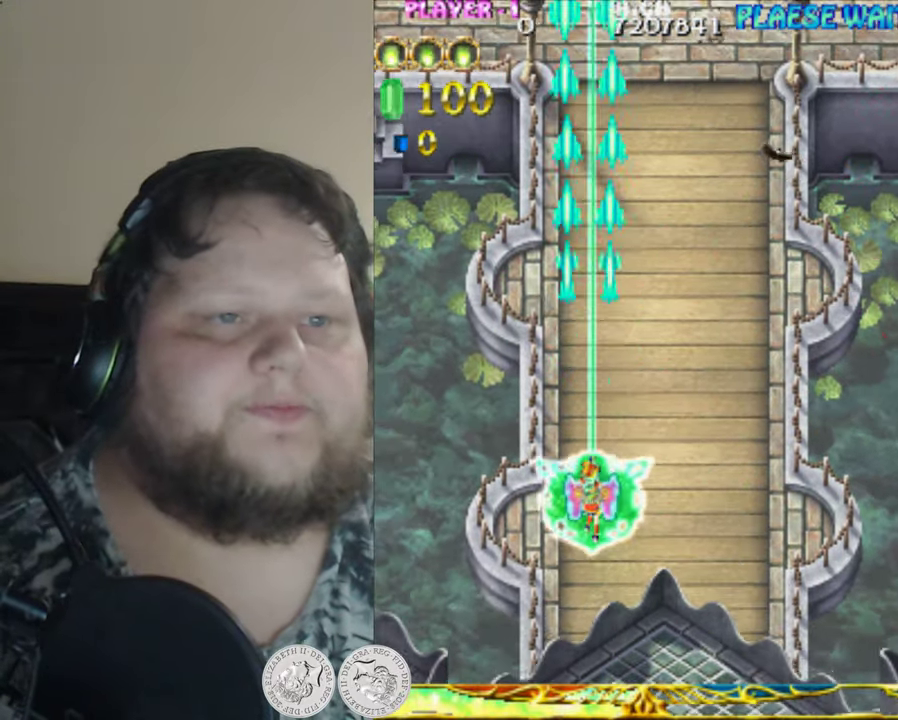
{"buttons": ["X", "DPAD_LEFT"], "left_stick": "center", "events": [[67, "DPAD_LEFT", "up"], [117, "DPAD_RIGHT", "down"], [117, "DPAD_UP", "up"], [234, "X", "up"], [300, "X", "down"], [434, "X", "up"], [467, "DPAD_RIGHT", "up"], [467, "X", "down"], [500, "DPAD_LEFT", "down"]]}
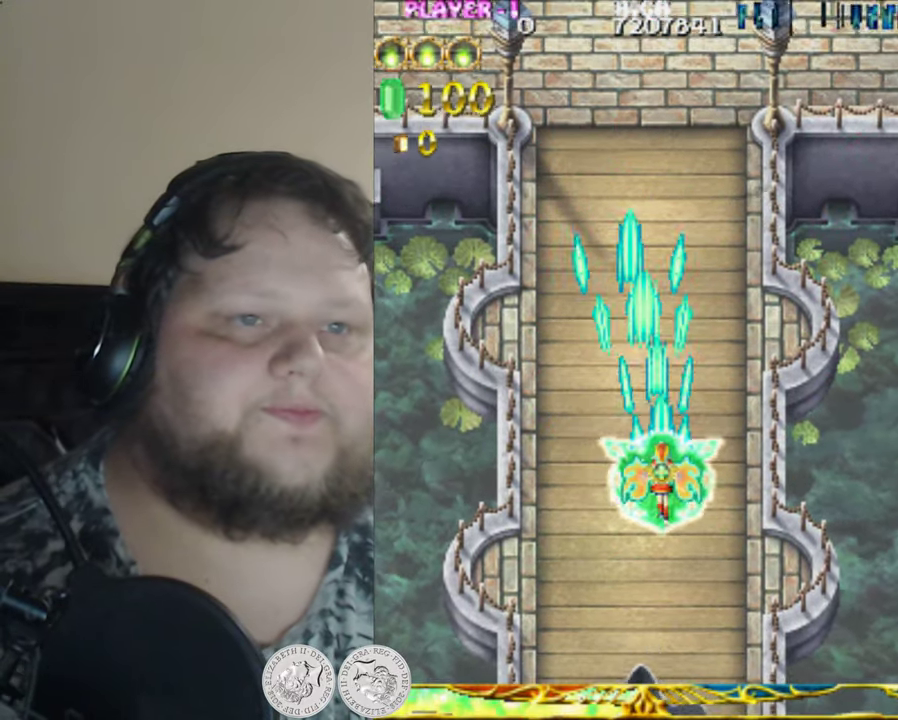
{"buttons": ["X", "DPAD_RIGHT"], "left_stick": "center", "events": [[67, "X", "up"], [167, "X", "down"], [234, "X", "up"], [300, "DPAD_LEFT", "up"], [334, "DPAD_RIGHT", "down"], [334, "X", "down"], [434, "X", "up"], [500, "X", "down"]]}
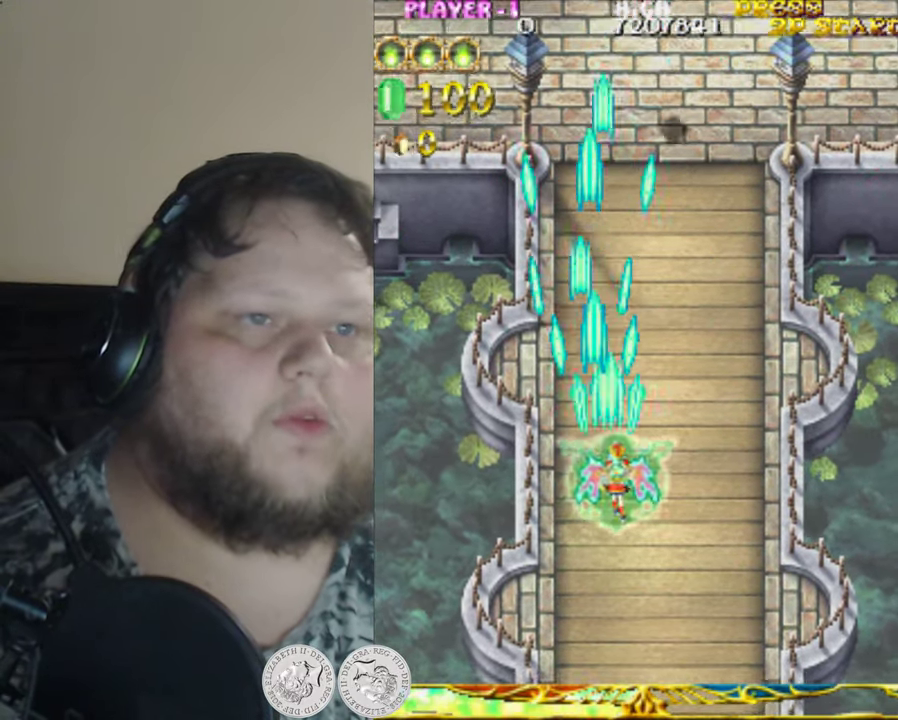
{"buttons": ["DPAD_LEFT"], "left_stick": "center", "events": [[100, "X", "up"], [134, "DPAD_UP", "down"], [167, "DPAD_RIGHT", "up"], [167, "X", "down"], [267, "DPAD_UP", "up"], [300, "DPAD_LEFT", "down"], [300, "X", "up"], [367, "X", "down"], [467, "X", "up"]]}
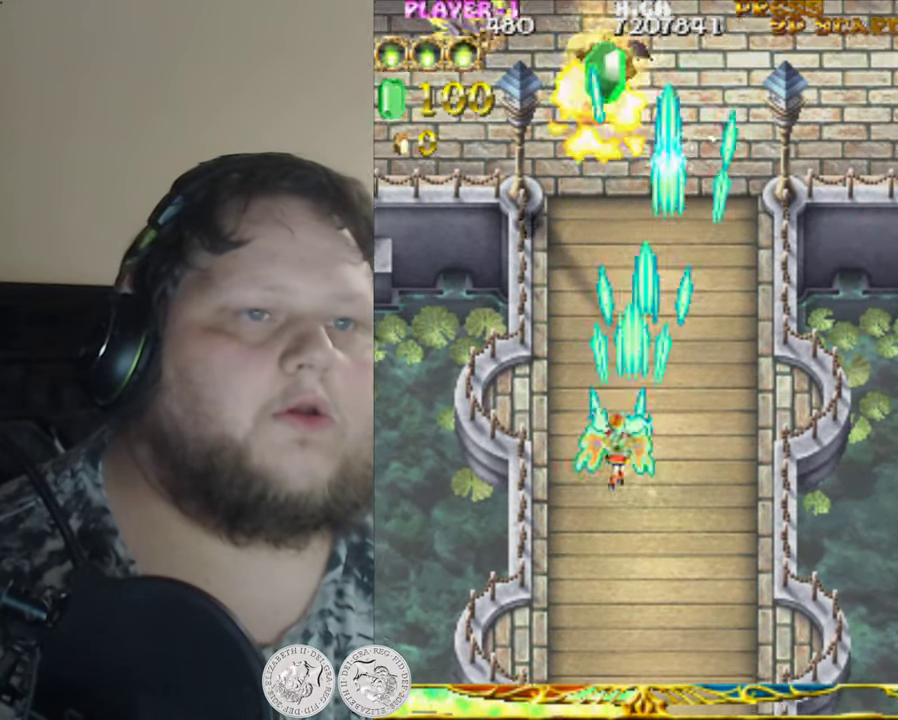
{"buttons": ["X", "DPAD_LEFT"], "left_stick": "center", "events": [[34, "DPAD_LEFT", "up"], [67, "DPAD_DOWN", "down"], [67, "X", "down"], [100, "DPAD_RIGHT", "down"], [200, "X", "up"], [217, "DPAD_DOWN", "up"], [217, "DPAD_RIGHT", "up"], [267, "DPAD_LEFT", "down"], [267, "X", "down"], [384, "X", "up"], [483, "X", "down"]]}
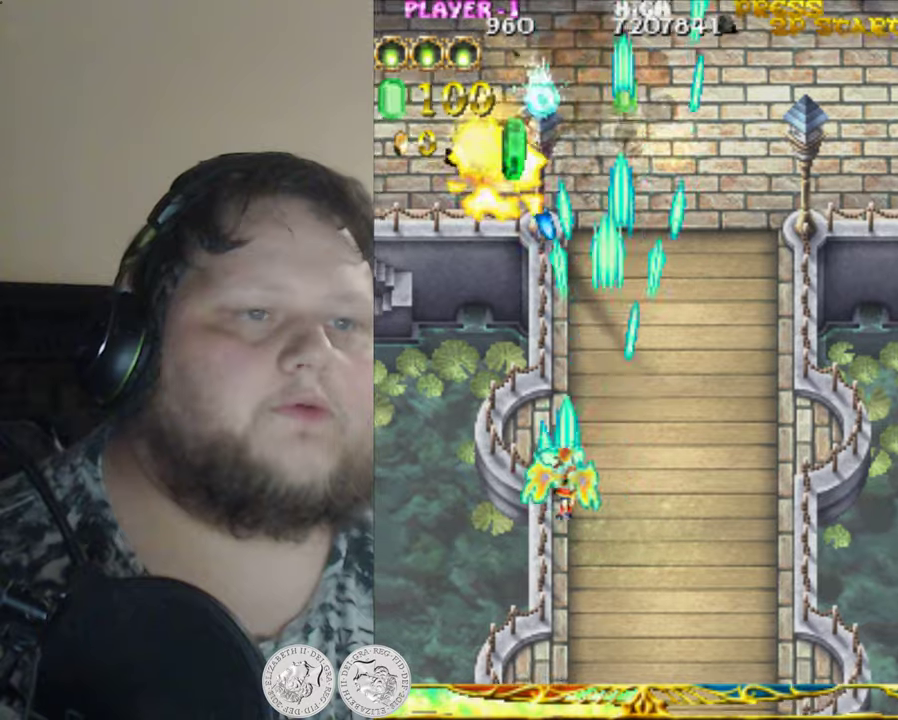
{"buttons": ["DPAD_UP", "DPAD_RIGHT"], "left_stick": "center", "events": [[83, "X", "up"], [200, "X", "down"], [283, "X", "up"], [300, "DPAD_LEFT", "up"], [333, "DPAD_RIGHT", "down"], [366, "X", "down"], [400, "DPAD_UP", "down"], [466, "X", "up"]]}
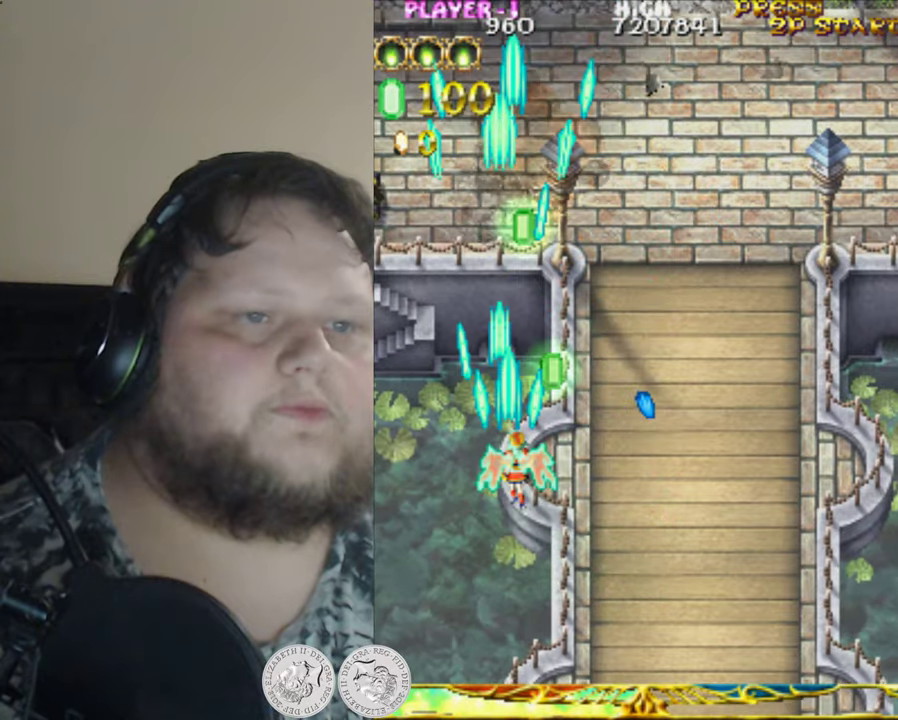
{"buttons": ["X", "DPAD_LEFT"], "left_stick": "center"}
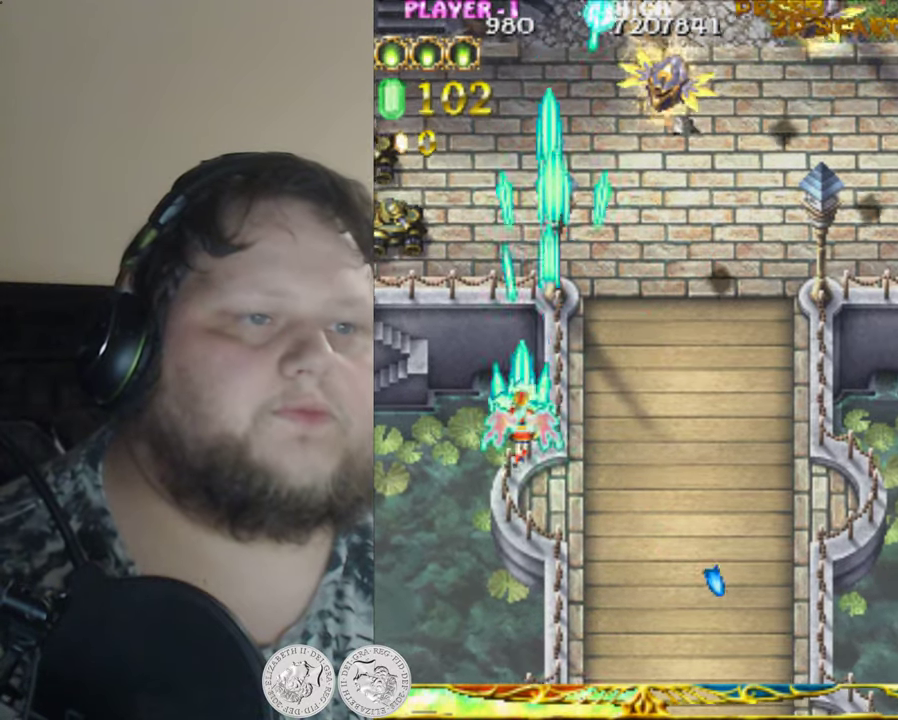
{"buttons": ["DPAD_DOWN"], "left_stick": "center", "events": [[66, "X", "up"], [183, "DPAD_DOWN", "down"], [183, "X", "down"], [200, "DPAD_LEFT", "up"], [266, "X", "up"], [333, "DPAD_RIGHT", "down"], [366, "X", "down"], [466, "DPAD_RIGHT", "up"], [466, "X", "up"]]}
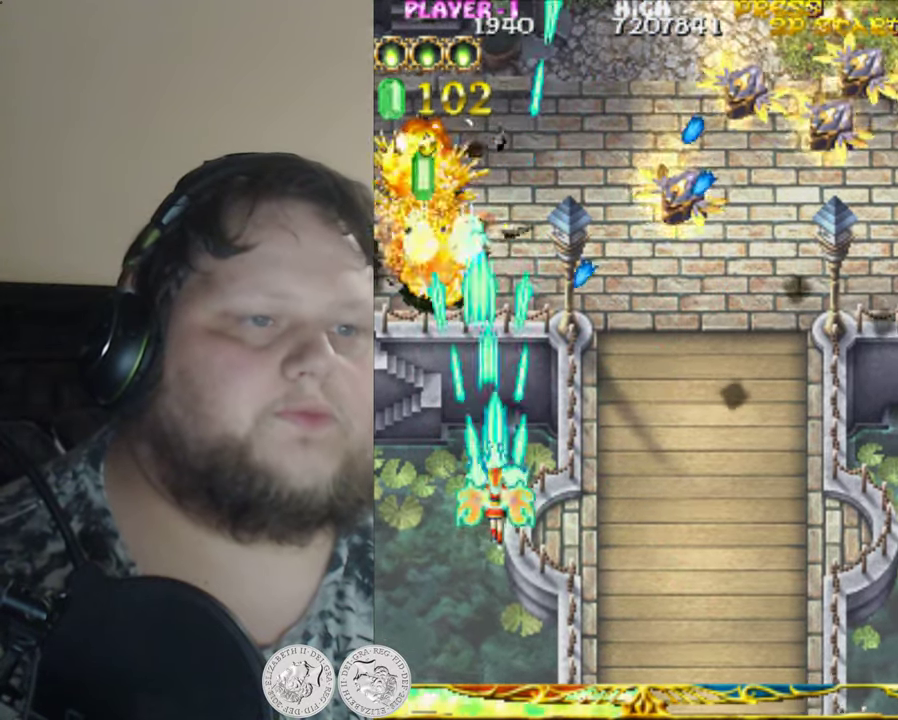
{"buttons": ["X", "DPAD_RIGHT"], "left_stick": "center", "events": [[66, "X", "down"], [150, "DPAD_RIGHT", "down"], [166, "X", "up"], [200, "DPAD_DOWN", "up"], [250, "X", "down"]]}
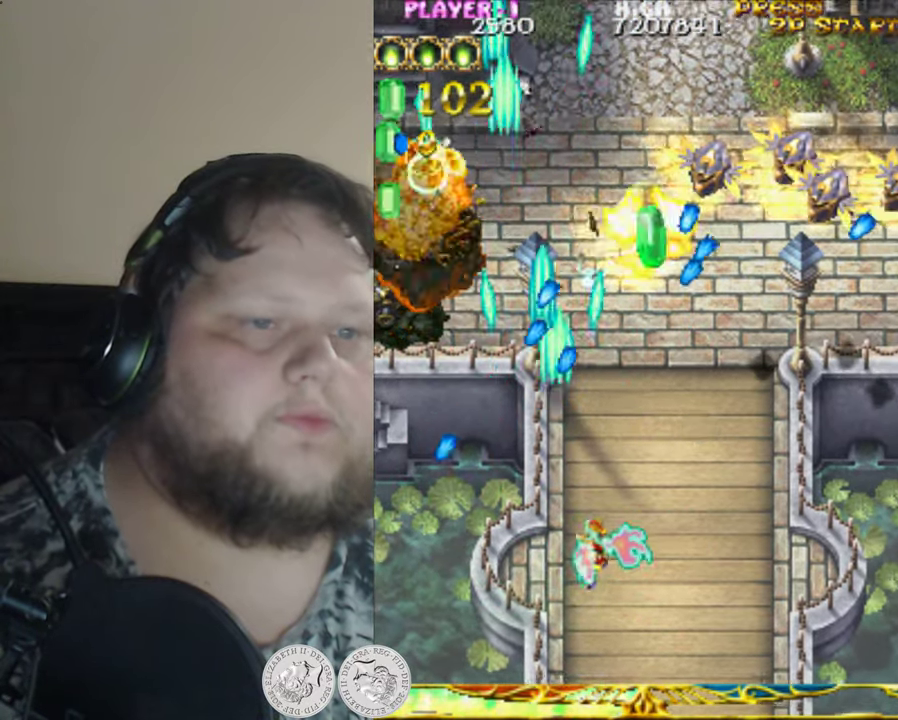
{"buttons": ["X", "DPAD_RIGHT"], "left_stick": "center", "events": [[66, "X", "up"], [116, "X", "down"]]}
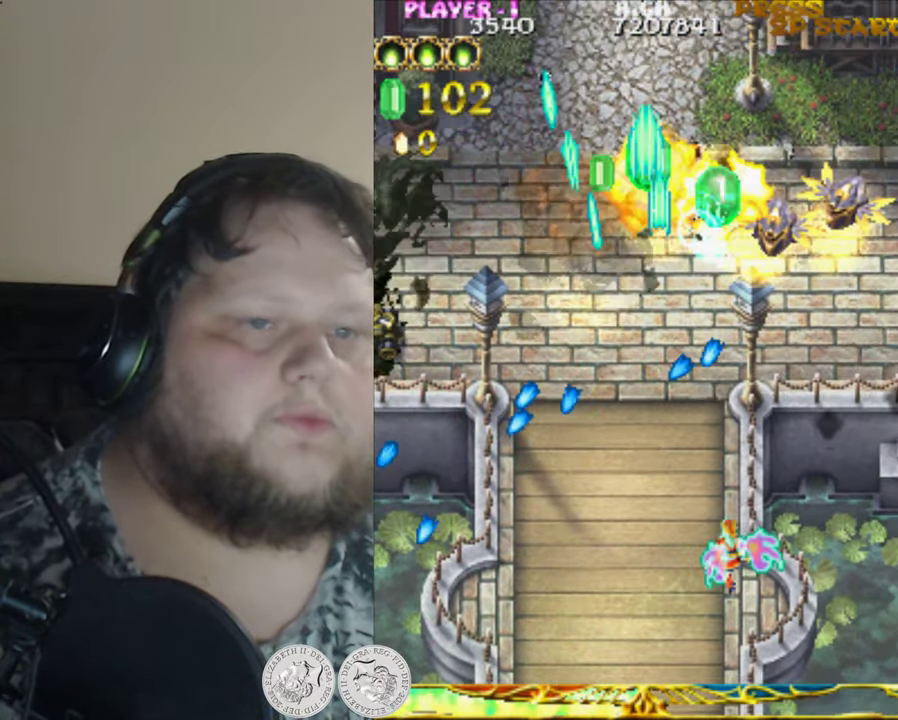
{"buttons": ["DPAD_LEFT"], "left_stick": "center", "events": [[283, "DPAD_RIGHT", "up"], [300, "DPAD_LEFT", "down"], [483, "X", "up"]]}
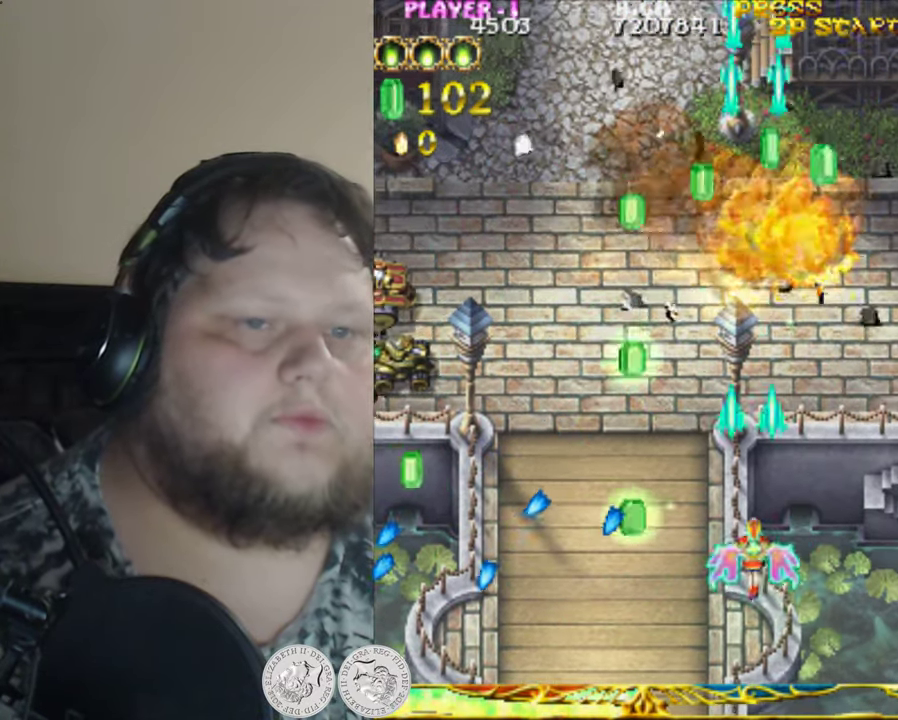
{"buttons": ["X", "DPAD_DOWN", "DPAD_LEFT"], "left_stick": "center", "events": [[83, "X", "down"], [183, "DPAD_UP", "down"], [183, "X", "up"], [283, "X", "down"], [383, "DPAD_UP", "up"], [400, "X", "up"], [483, "X", "down"], [500, "DPAD_DOWN", "down"]]}
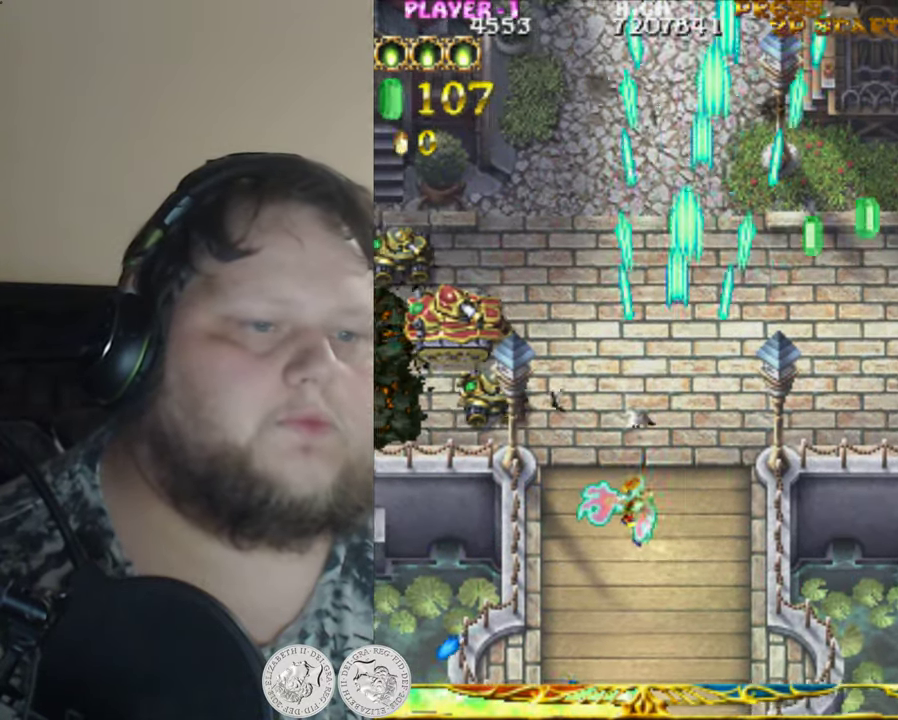
{"buttons": ["X", "DPAD_LEFT"], "left_stick": "center", "events": [[250, "DPAD_DOWN", "up"], [333, "DPAD_LEFT", "up"], [450, "DPAD_LEFT", "down"]]}
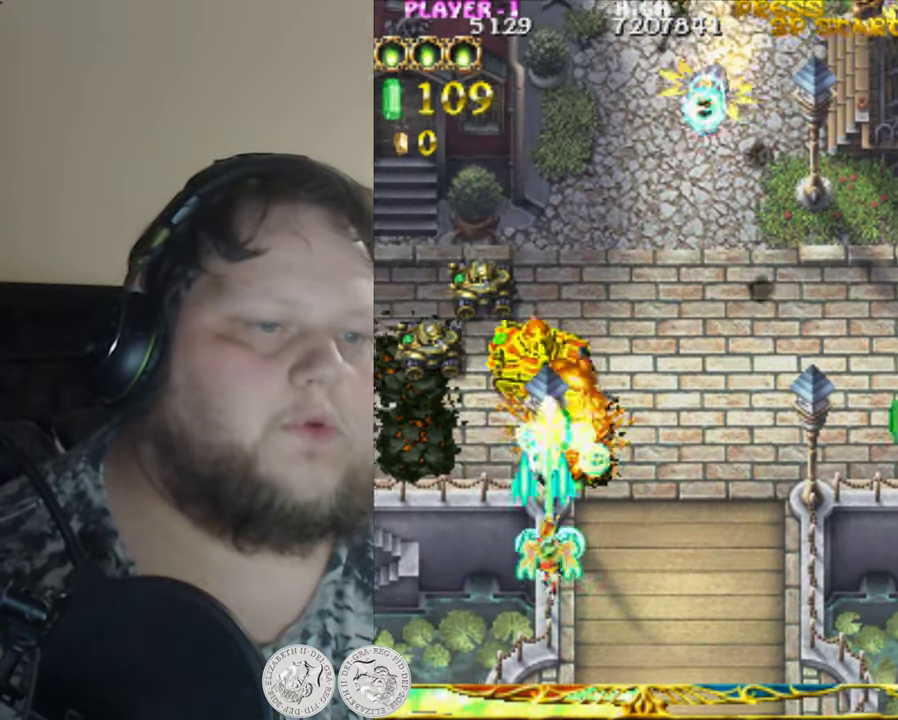
{"buttons": ["X", "DPAD_RIGHT"], "left_stick": "center", "events": [[166, "DPAD_DOWN", "down"], [316, "DPAD_LEFT", "up"], [366, "DPAD_RIGHT", "down"], [400, "DPAD_DOWN", "up"]]}
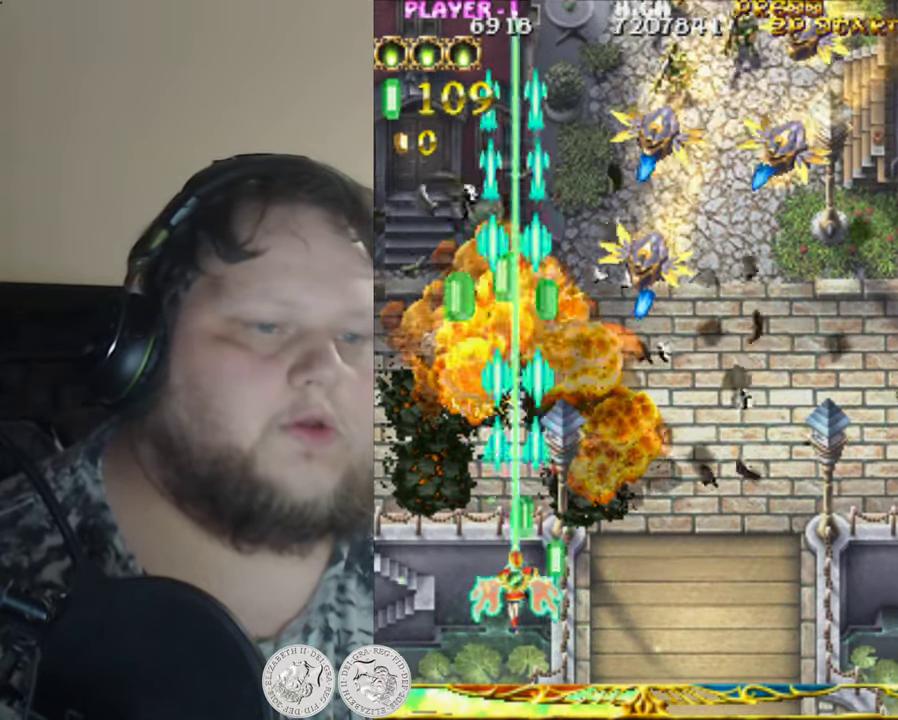
{"buttons": ["X", "DPAD_DOWN", "DPAD_RIGHT"], "left_stick": "center", "events": [[16, "X", "up"], [83, "X", "down"], [183, "X", "up"], [266, "X", "down"], [316, "DPAD_RIGHT", "up"], [450, "DPAD_LEFT", "down"], [466, "DPAD_DOWN", "down"], [466, "DPAD_LEFT", "up"], [483, "DPAD_RIGHT", "down"]]}
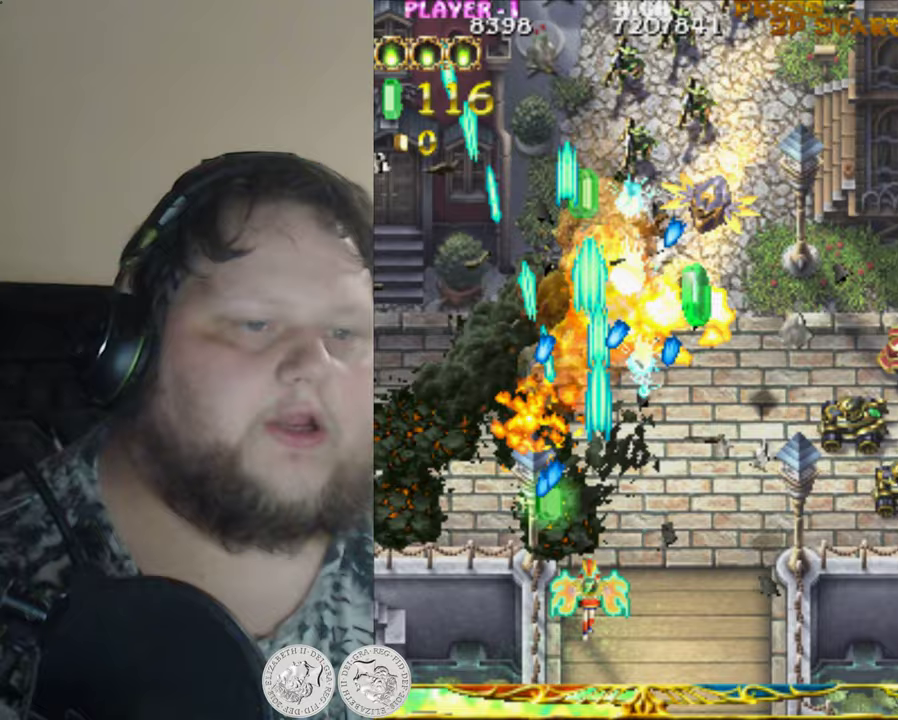
{"buttons": ["X", "DPAD_RIGHT"], "left_stick": "center", "events": [[117, "DPAD_DOWN", "up"]]}
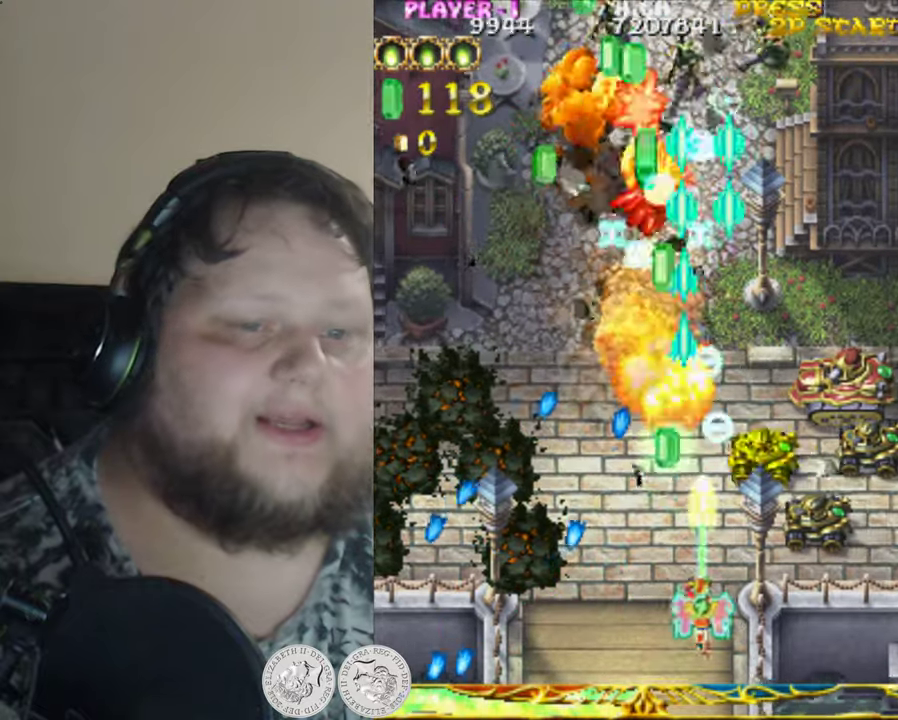
{"buttons": ["X", "DPAD_LEFT"], "left_stick": "center", "events": [[250, "DPAD_DOWN", "down"], [383, "DPAD_RIGHT", "up"], [467, "DPAD_LEFT", "down"], [483, "DPAD_DOWN", "up"]]}
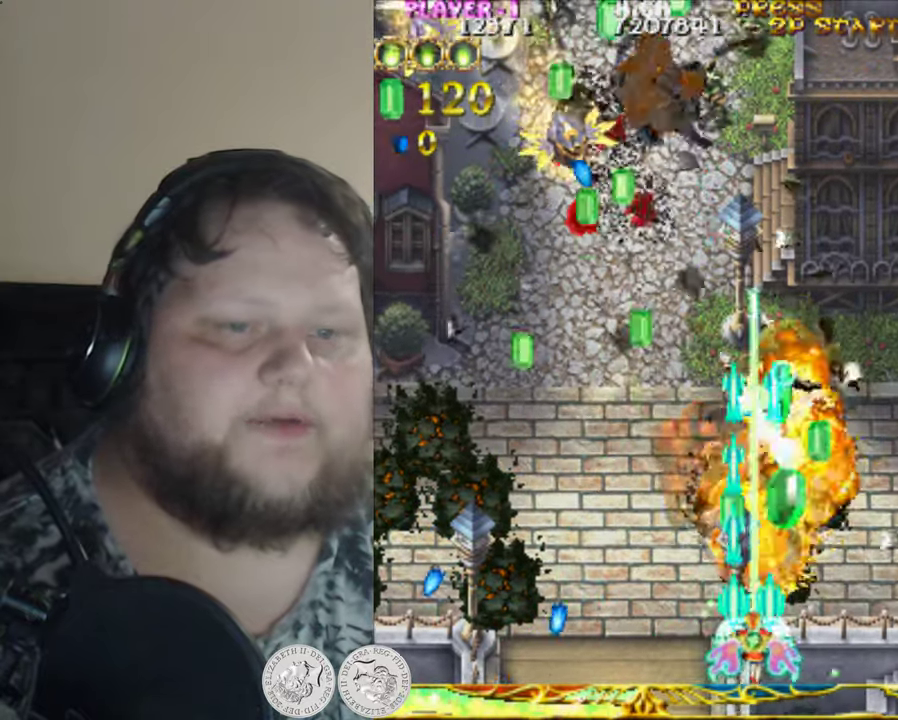
{"buttons": ["X", "DPAD_UP", "DPAD_LEFT"], "left_stick": "center", "events": [[83, "DPAD_UP", "down"], [133, "X", "up"], [167, "X", "down"]]}
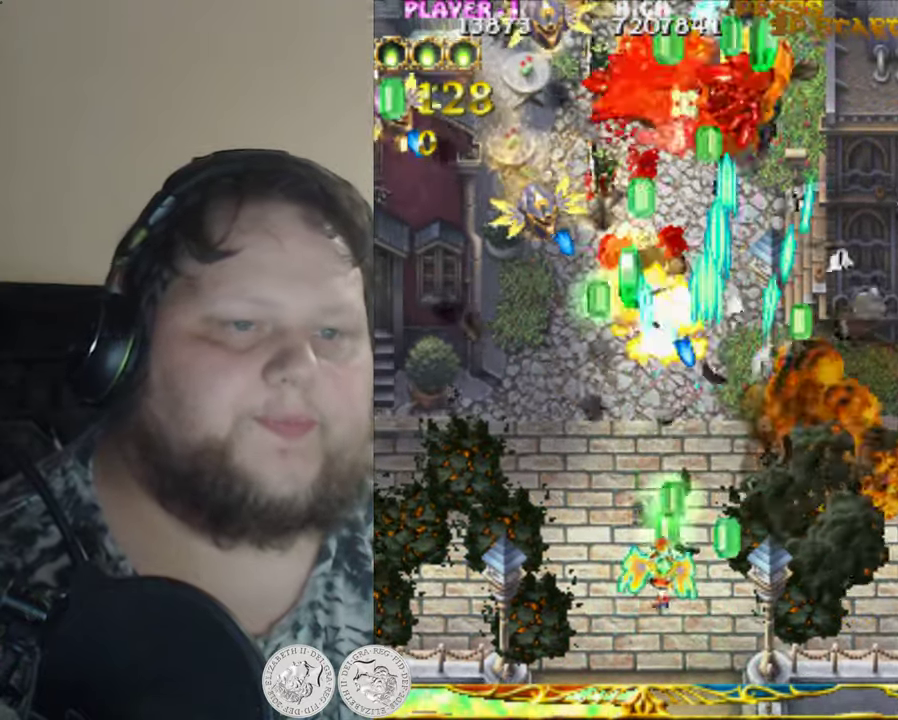
{"buttons": ["X", "DPAD_LEFT"], "left_stick": "center", "events": [[50, "DPAD_UP", "up"]]}
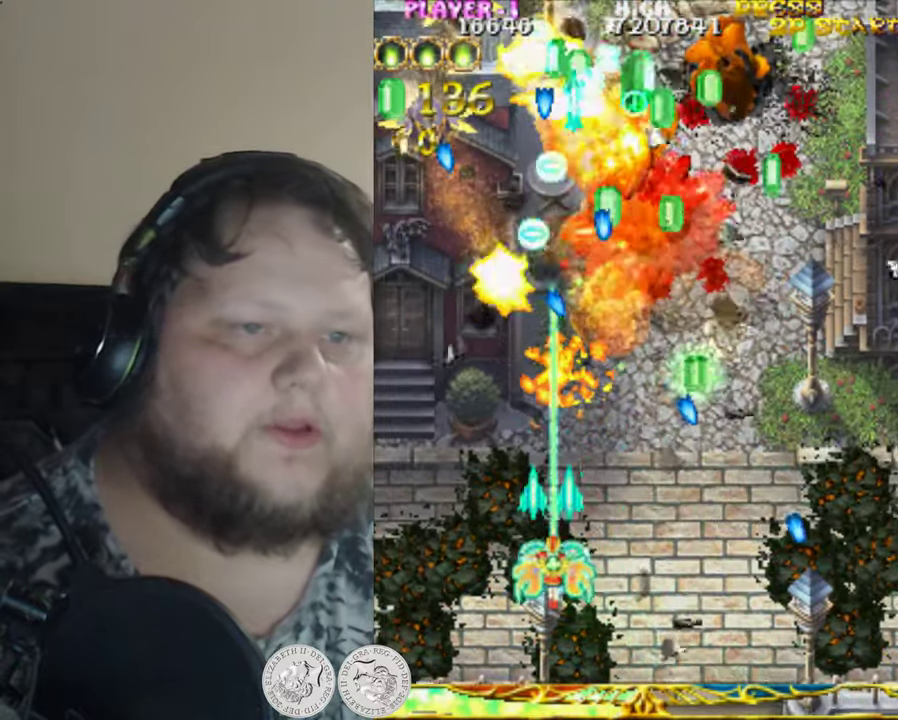
{"buttons": ["X", "DPAD_UP"], "left_stick": "center", "events": [[300, "DPAD_LEFT", "up"], [333, "DPAD_LEFT", "down"], [383, "DPAD_LEFT", "up"], [383, "DPAD_UP", "down"]]}
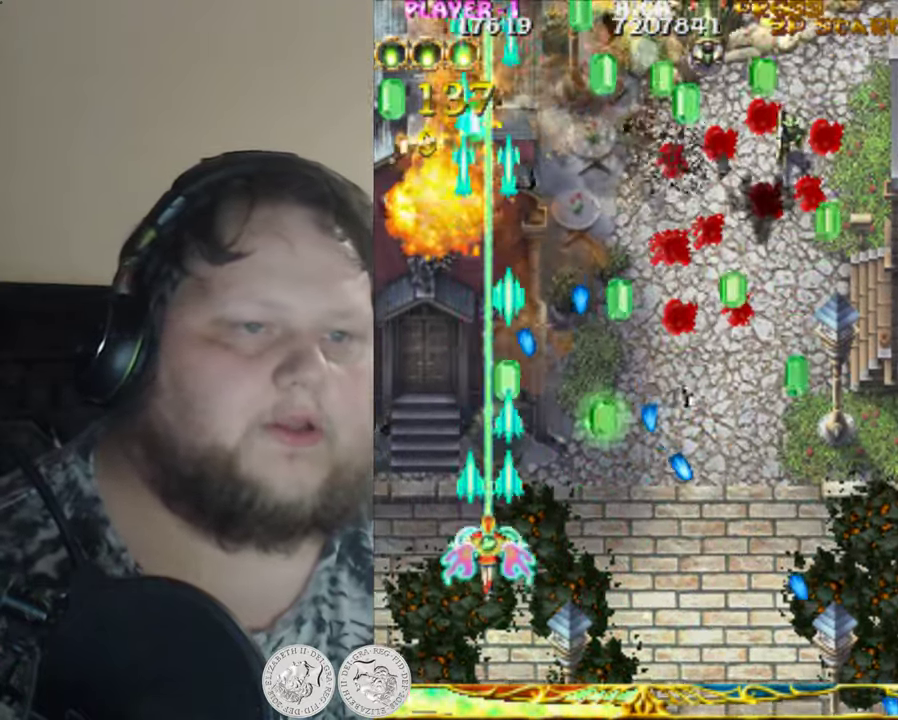
{"buttons": ["X", "DPAD_RIGHT"], "left_stick": "center", "events": [[50, "DPAD_LEFT", "down"], [150, "X", "up"], [167, "DPAD_LEFT", "up"], [250, "DPAD_RIGHT", "down"], [250, "X", "down"], [383, "X", "up"], [400, "DPAD_RIGHT", "up"], [433, "X", "down"], [467, "DPAD_RIGHT", "down"], [500, "DPAD_UP", "up"]]}
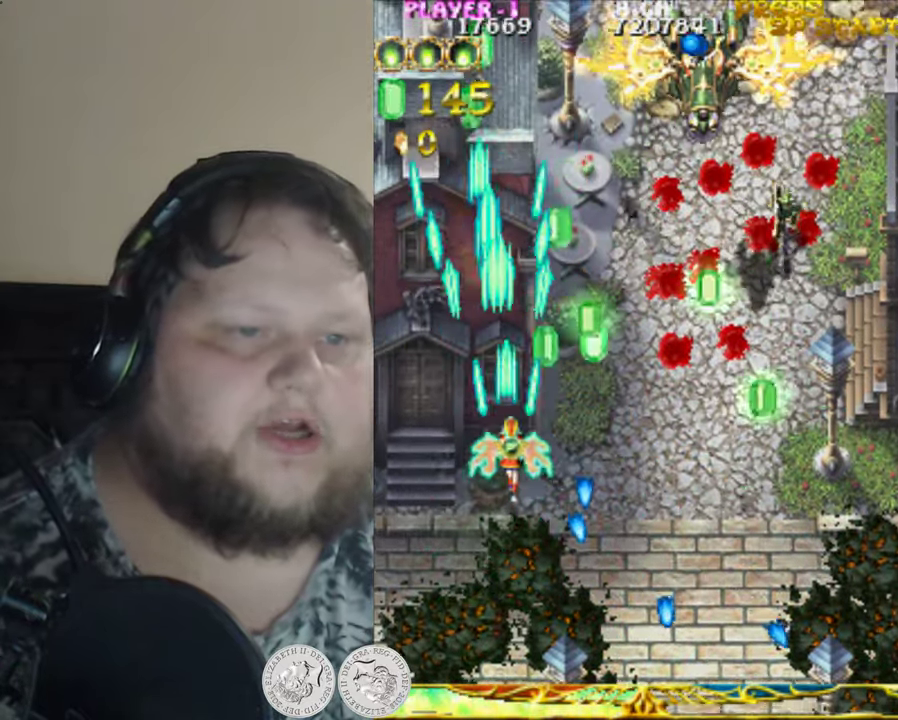
{"buttons": ["X", "DPAD_RIGHT"], "left_stick": "center", "events": [[33, "X", "up"], [150, "X", "down"], [250, "X", "up"], [333, "X", "down"]]}
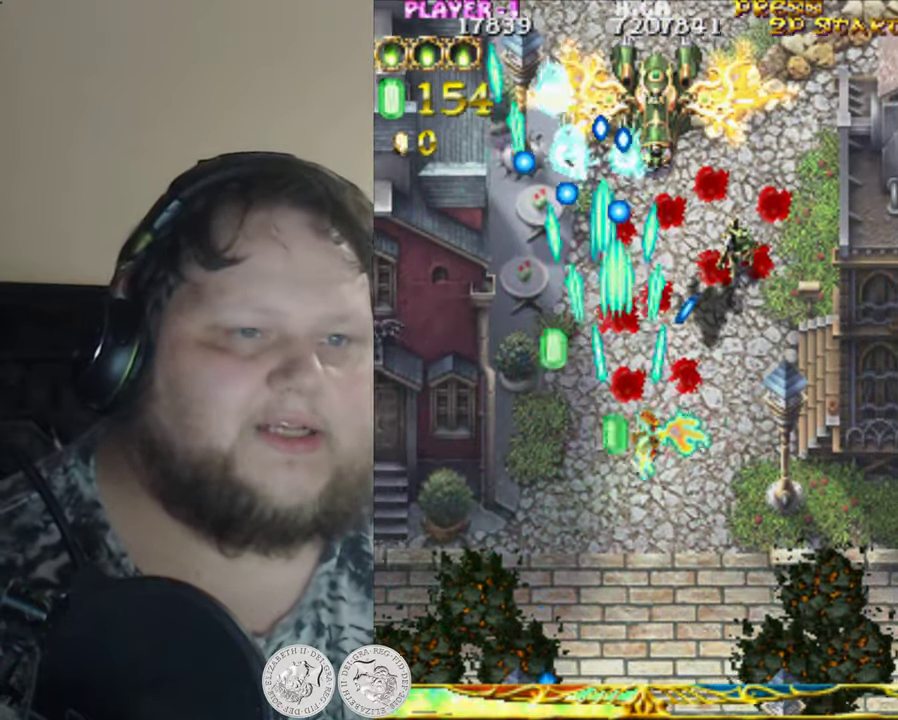
{"buttons": ["X", "DPAD_DOWN", "DPAD_RIGHT"], "left_stick": "center", "events": [[67, "DPAD_RIGHT", "up"], [117, "DPAD_LEFT", "down"], [200, "DPAD_DOWN", "down"], [233, "DPAD_LEFT", "up"], [267, "DPAD_RIGHT", "down"]]}